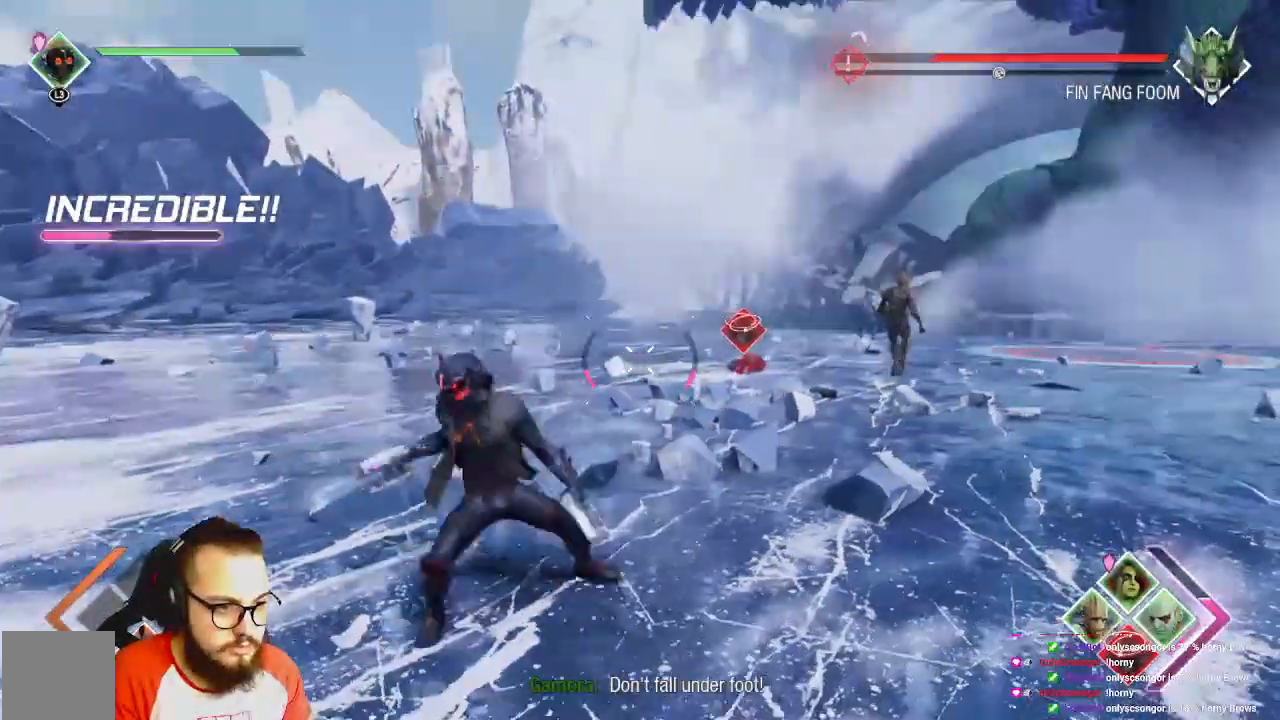
Gameplay with a controller (Xbox layout); each line is a JSON object with the inputs held at the frame after it (dt_ms = milliseconds from this image to that frame). "events" lists button and stick changes between this image and that frame as [ms after this image, input, new state], when the widget could be followed in between.
{"dt_ms": 500, "buttons": [], "left_stick": "up-left", "right_stick": "down-right", "events": [[217, "right_stick", "down-right"], [300, "left_stick", "up-left"]]}
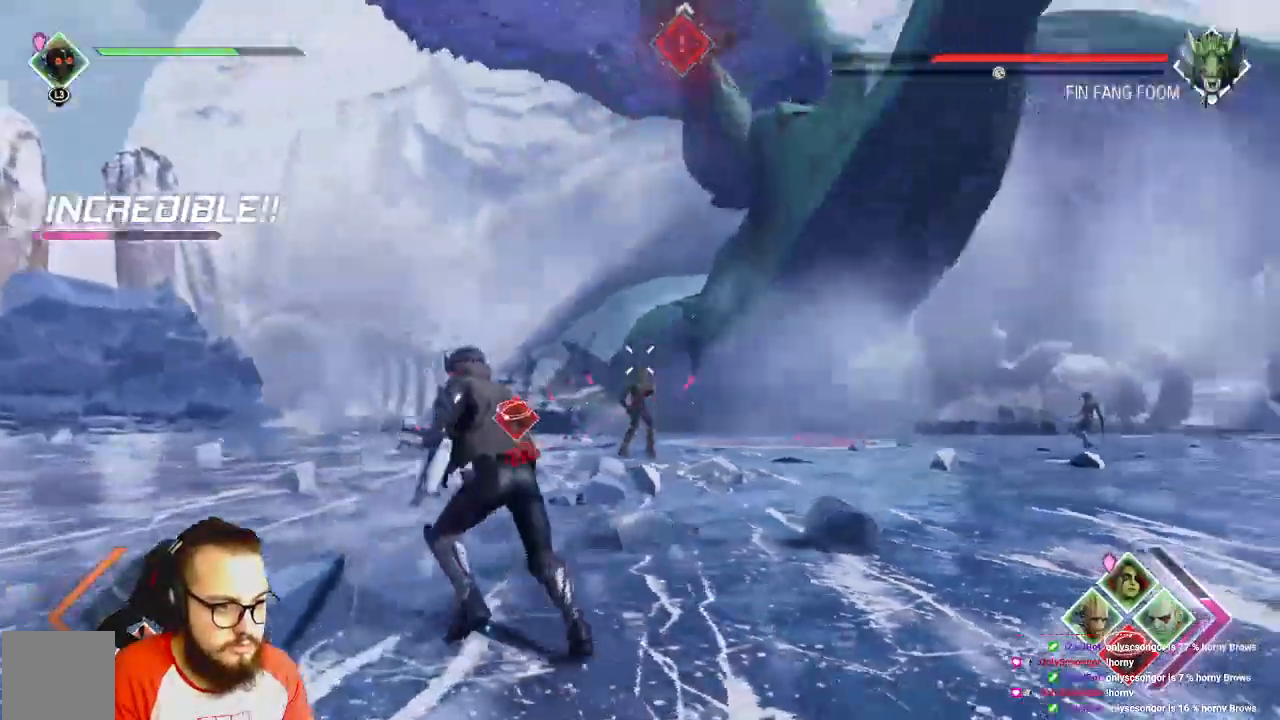
{"dt_ms": 500, "buttons": ["B"], "left_stick": "up-left", "right_stick": "center", "events": [[267, "right_stick", "center"], [483, "B", "down"]]}
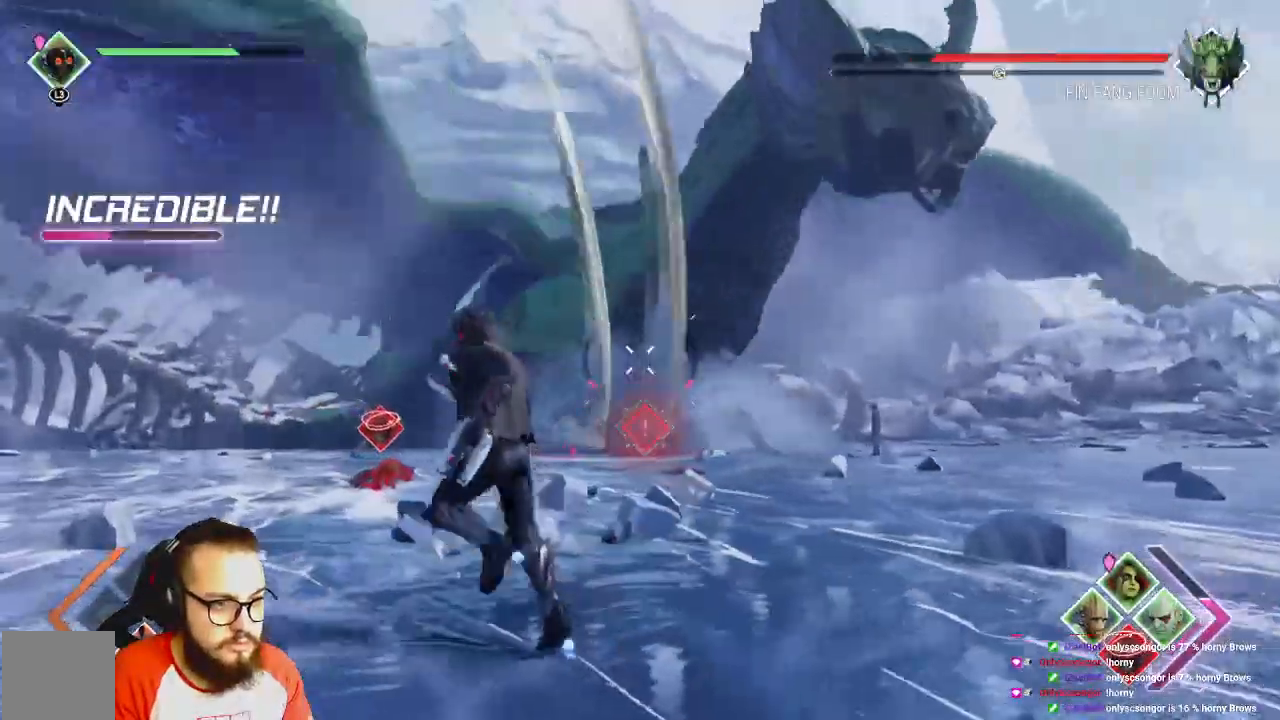
{"dt_ms": 1000, "buttons": [], "left_stick": "up", "right_stick": "center"}
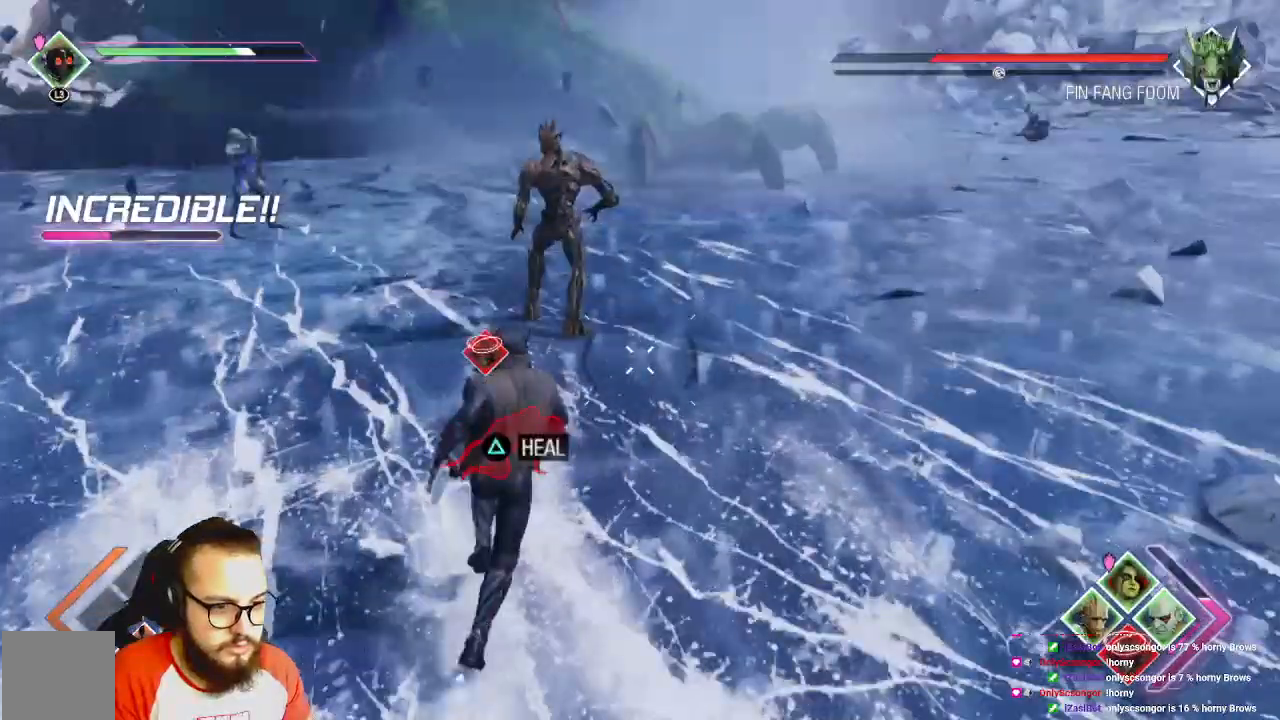
{"dt_ms": 500, "buttons": ["X"], "left_stick": "up", "right_stick": "center", "events": [[117, "X", "down"]]}
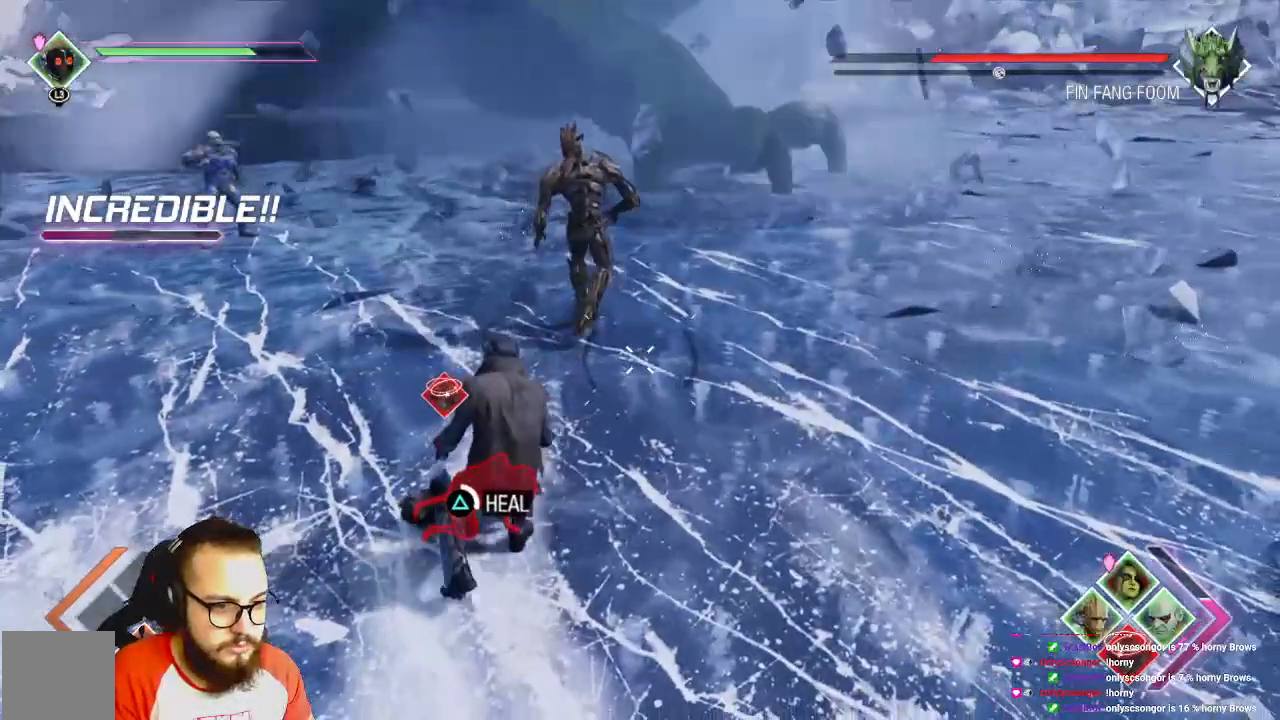
{"dt_ms": 500, "buttons": ["X"], "left_stick": "center", "right_stick": "center", "events": [[50, "left_stick", "center"]]}
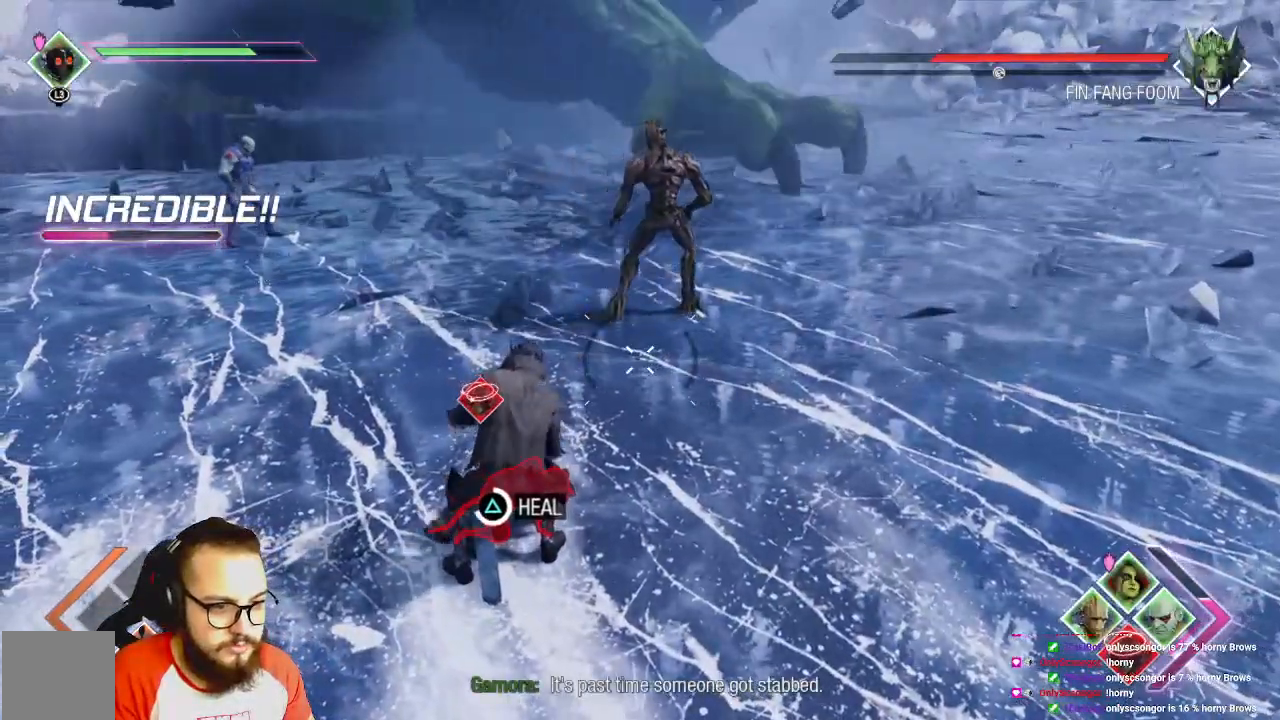
{"dt_ms": 500, "buttons": ["X"], "left_stick": "center", "right_stick": "center", "events": []}
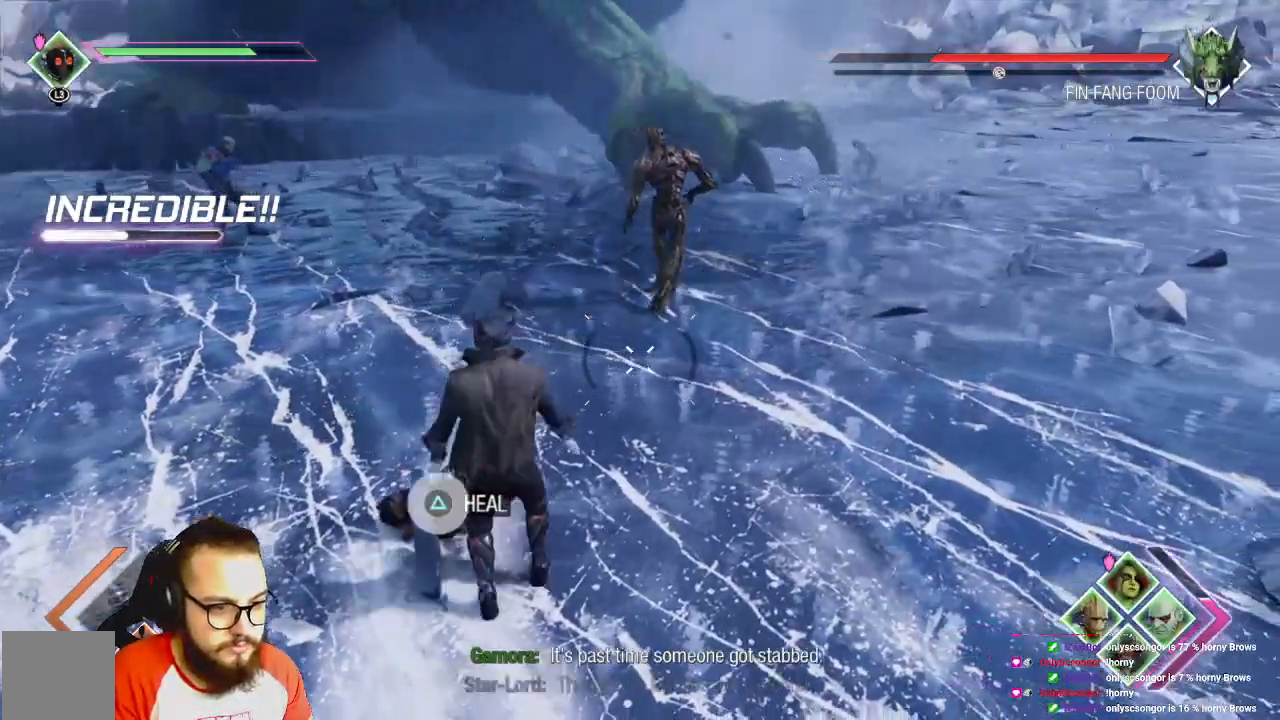
{"dt_ms": 500, "buttons": [], "left_stick": "up", "right_stick": "center", "events": [[383, "X", "up"], [433, "left_stick", "up"]]}
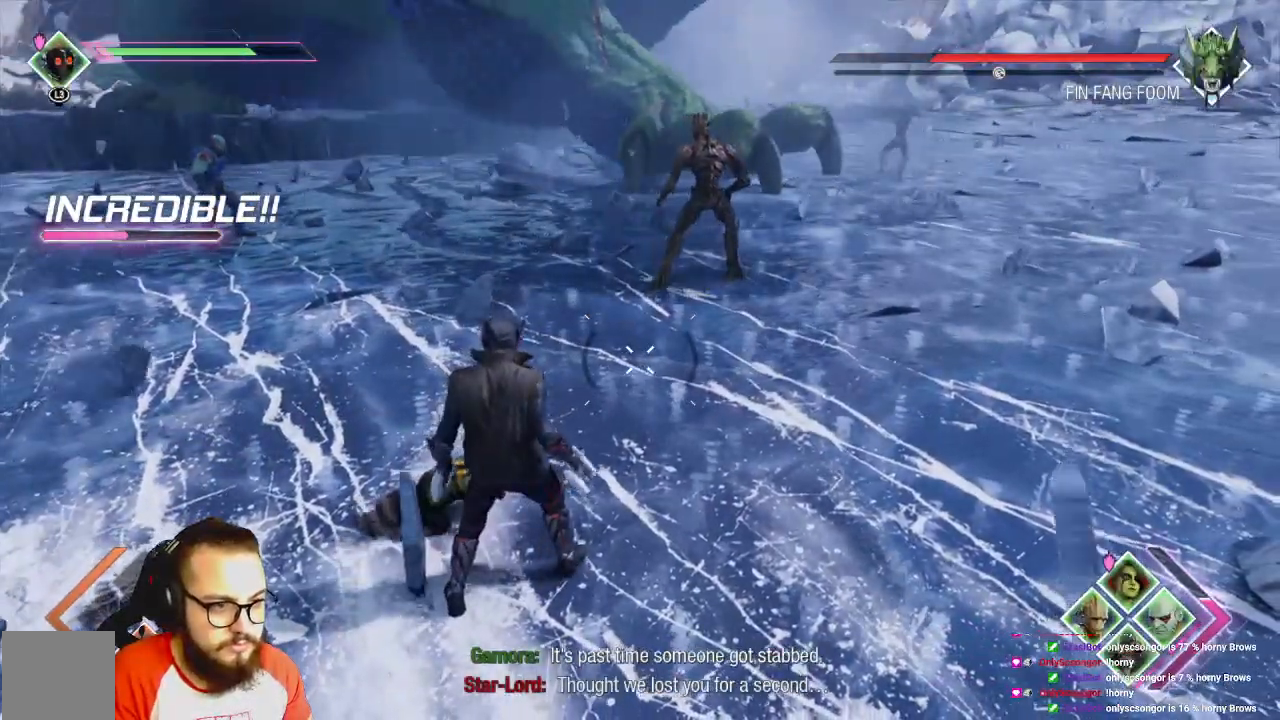
{"dt_ms": 500, "buttons": [], "left_stick": "up", "right_stick": "center", "events": []}
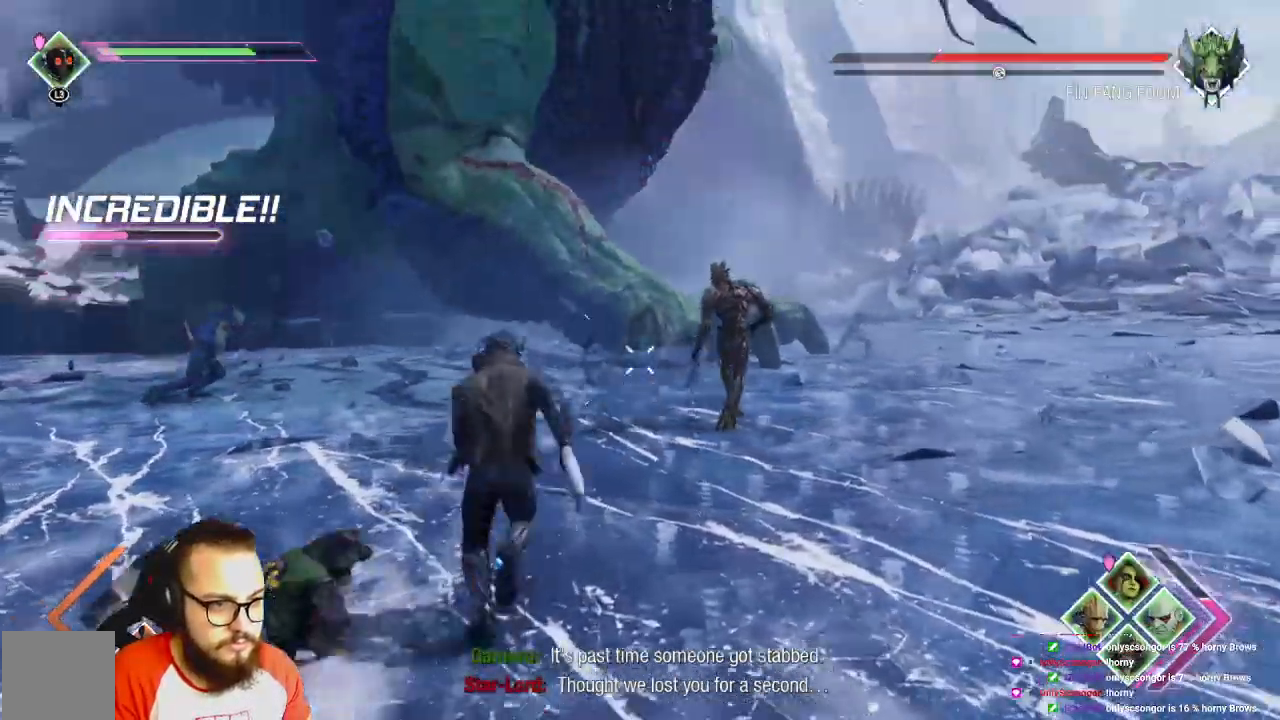
{"dt_ms": 500, "buttons": ["L1"], "left_stick": "up-left", "right_stick": "center", "events": [[17, "L1", "down"], [50, "left_stick", "up-left"], [300, "Y", "down"], [383, "Y", "up"]]}
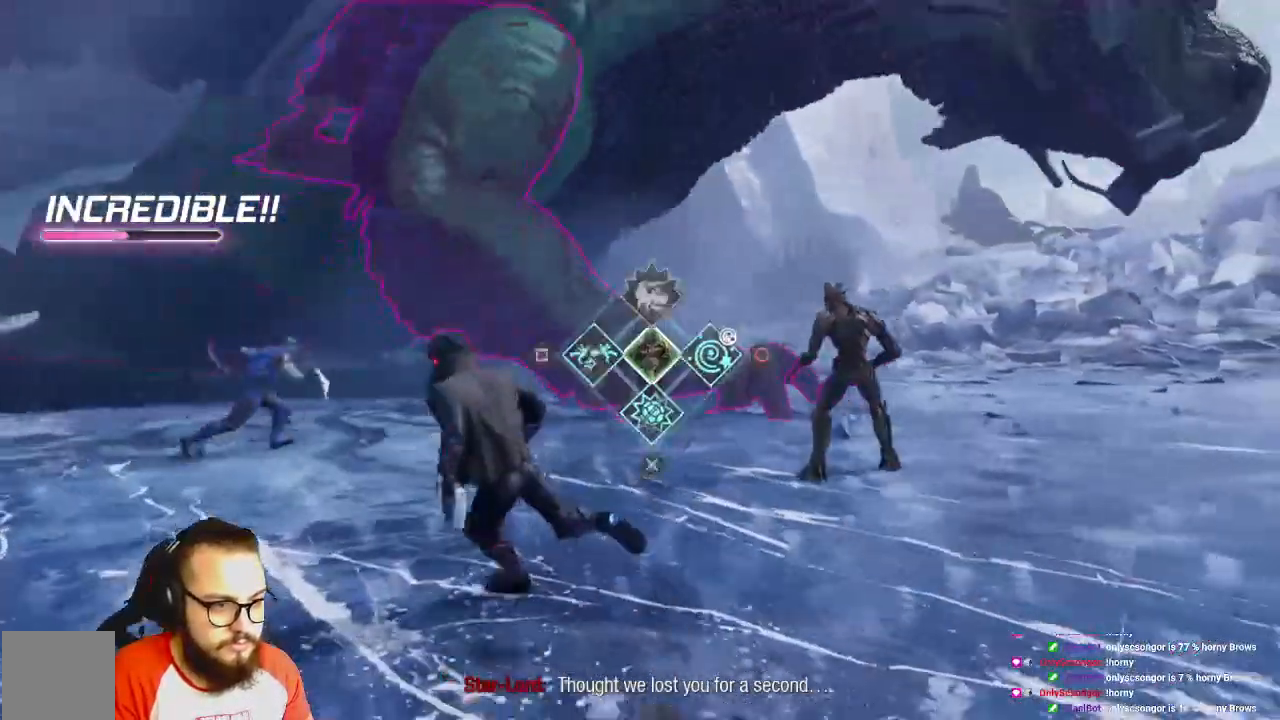
{"dt_ms": 500, "buttons": ["L1"], "left_stick": "left", "right_stick": "center", "events": [[17, "L2", "down"], [117, "L2", "up"], [167, "X", "down"], [200, "left_stick", "left"], [283, "X", "up"]]}
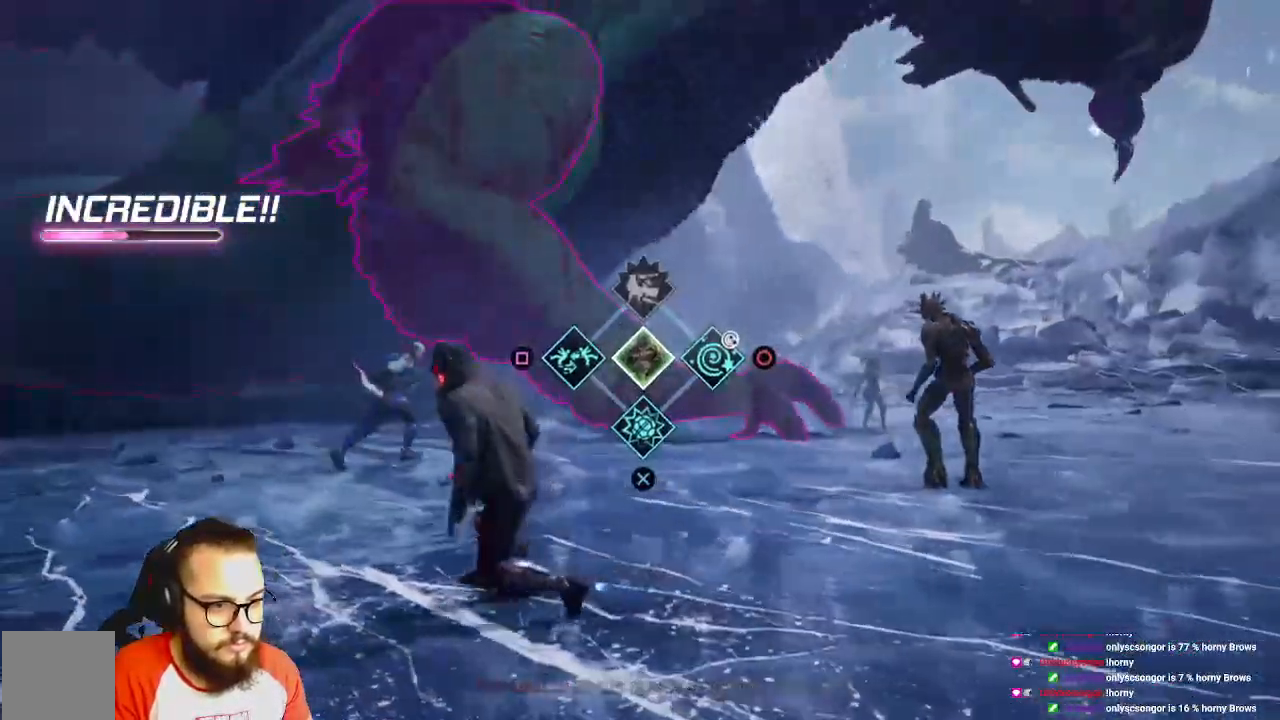
{"dt_ms": 1000, "buttons": ["R2"], "left_stick": "left", "right_stick": "right"}
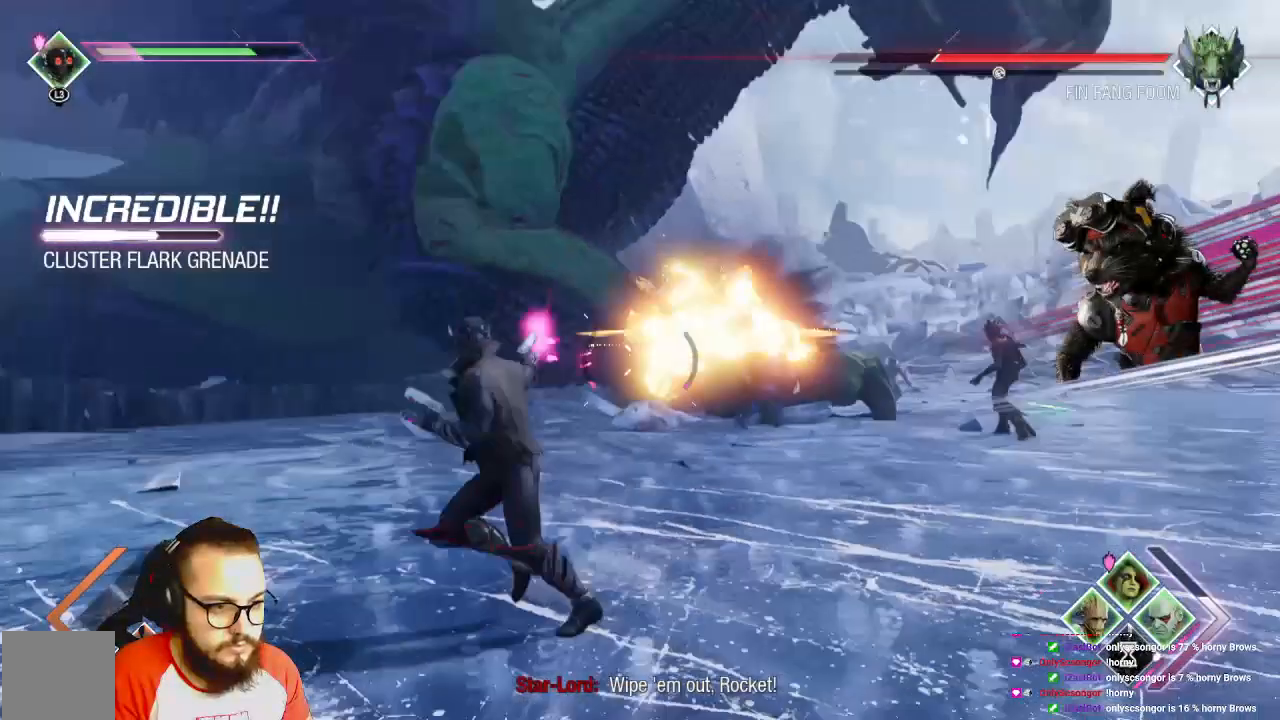
{"dt_ms": 500, "buttons": ["R2"], "left_stick": "up", "right_stick": "right", "events": [[33, "left_stick", "up-left"], [217, "right_stick", "center"], [317, "left_stick", "up"], [400, "right_stick", "right"]]}
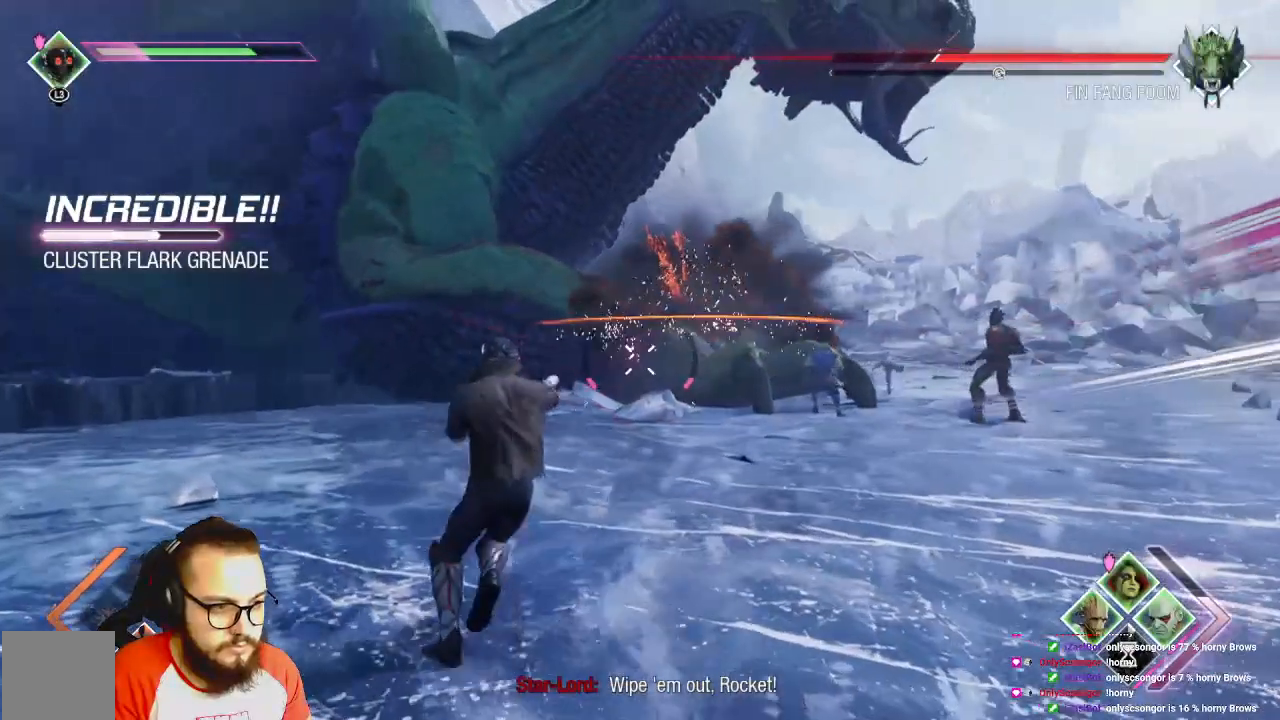
{"dt_ms": 500, "buttons": ["R2"], "left_stick": "up", "right_stick": "right", "events": [[17, "right_stick", "center"], [450, "right_stick", "right"]]}
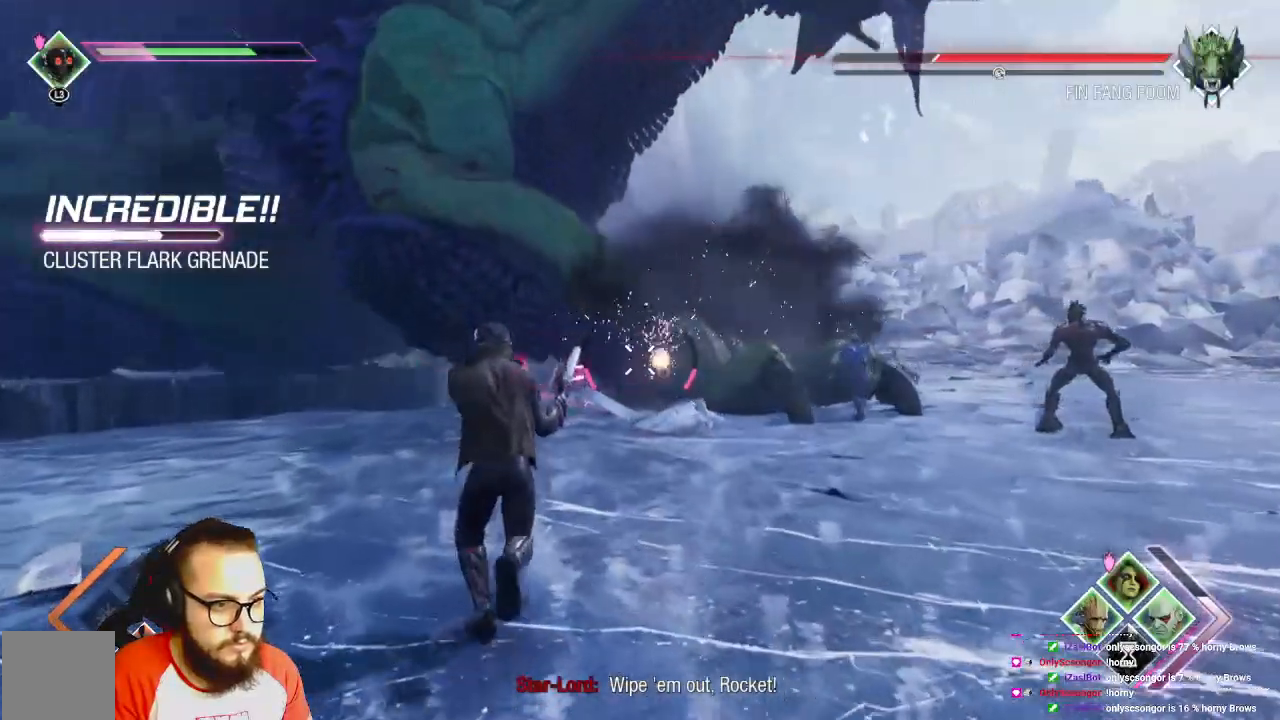
{"dt_ms": 500, "buttons": [], "left_stick": "down", "right_stick": "center", "events": [[133, "right_stick", "center"], [183, "L1", "down"], [183, "left_stick", "up-left"], [300, "A", "down"], [300, "R2", "up"], [317, "A", "up"], [433, "left_stick", "down-left"], [500, "L1", "up"], [500, "left_stick", "down"]]}
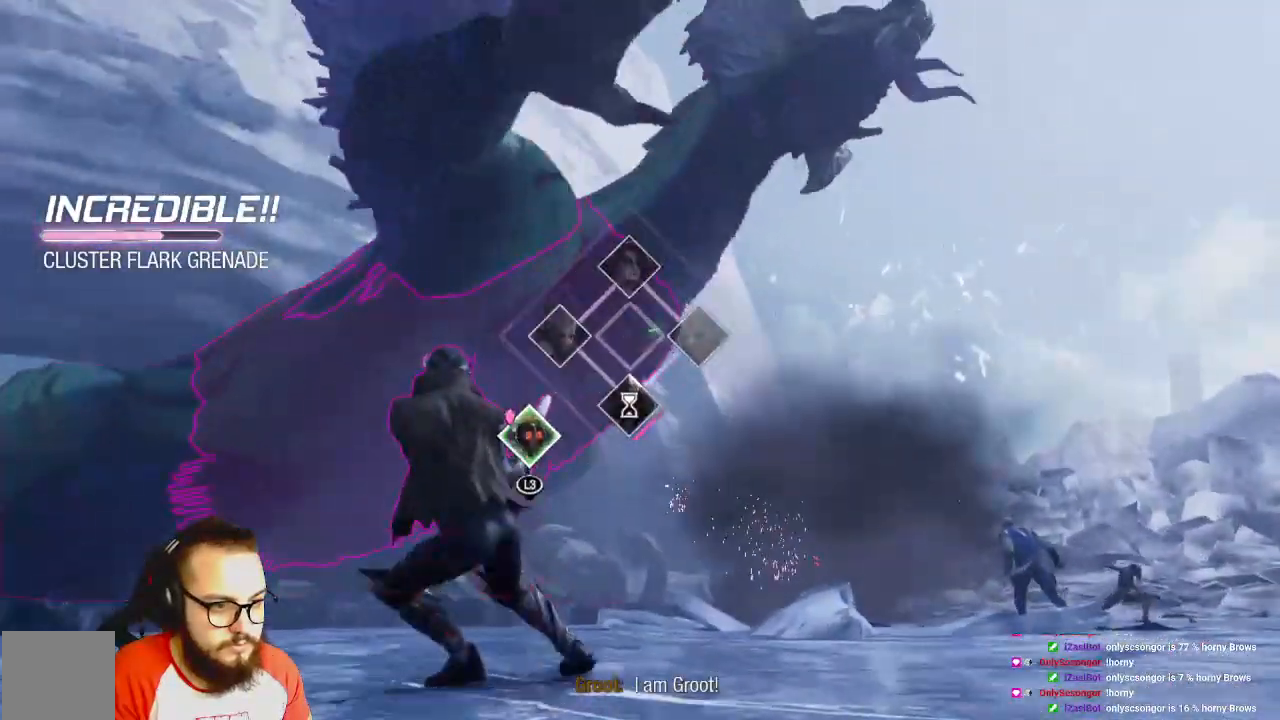
{"dt_ms": 500, "buttons": [], "left_stick": "down", "right_stick": "center", "events": []}
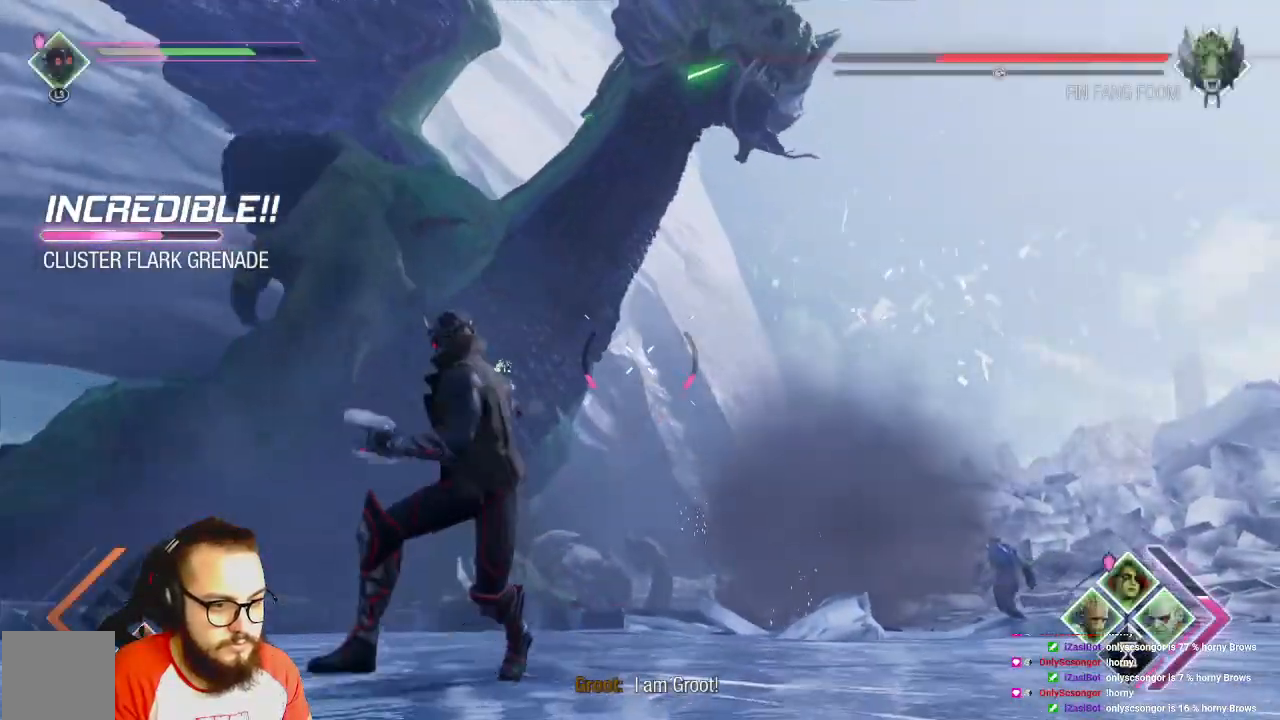
{"dt_ms": 500, "buttons": ["R2"], "left_stick": "down", "right_stick": "center", "events": [[33, "right_stick", "left"], [167, "R2", "down"], [233, "right_stick", "center"]]}
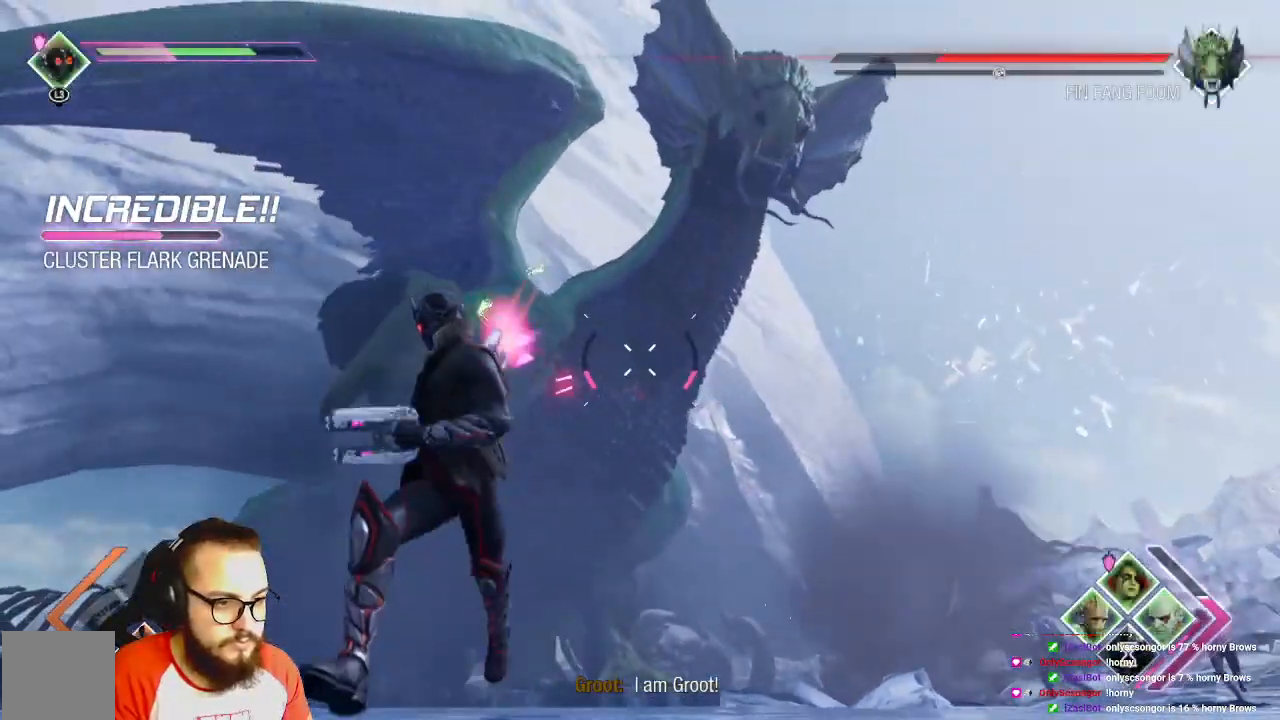
{"dt_ms": 500, "buttons": ["R2"], "left_stick": "right", "right_stick": "center", "events": [[100, "left_stick", "down-right"], [267, "left_stick", "right"]]}
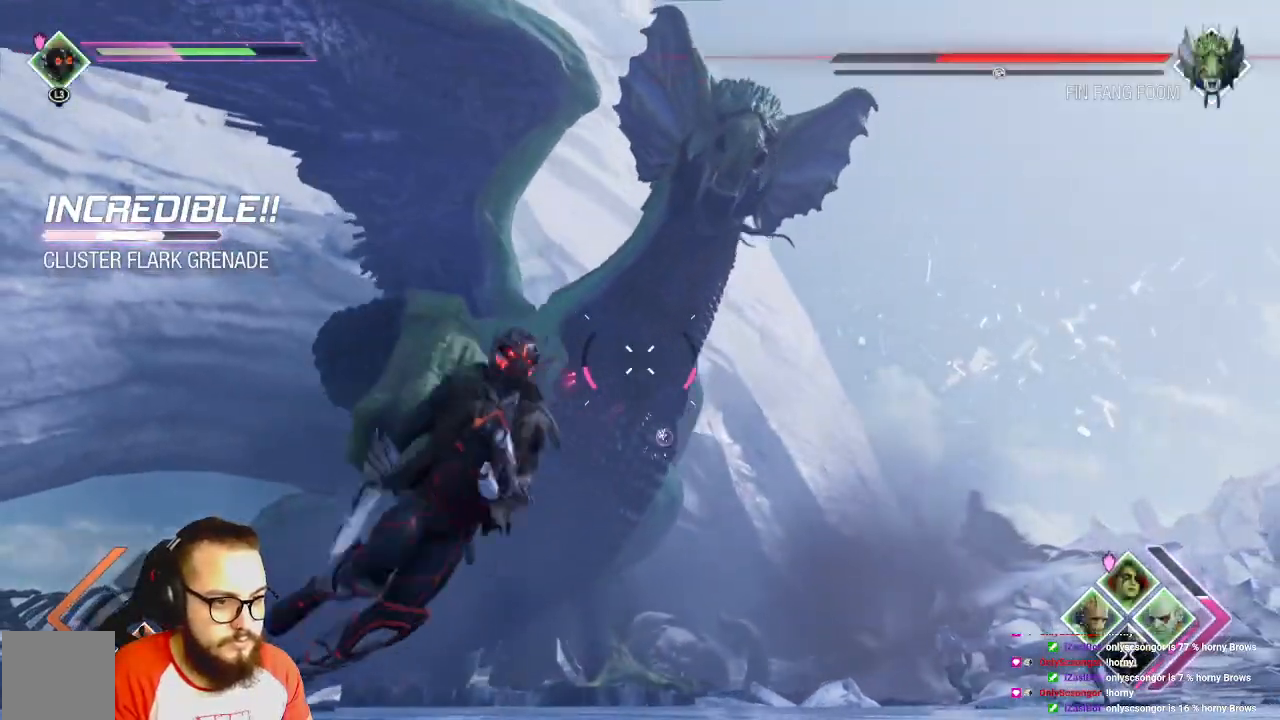
{"dt_ms": 500, "buttons": ["R2"], "left_stick": "right", "right_stick": "left", "events": [[67, "right_stick", "left"], [167, "right_stick", "center"], [417, "right_stick", "left"]]}
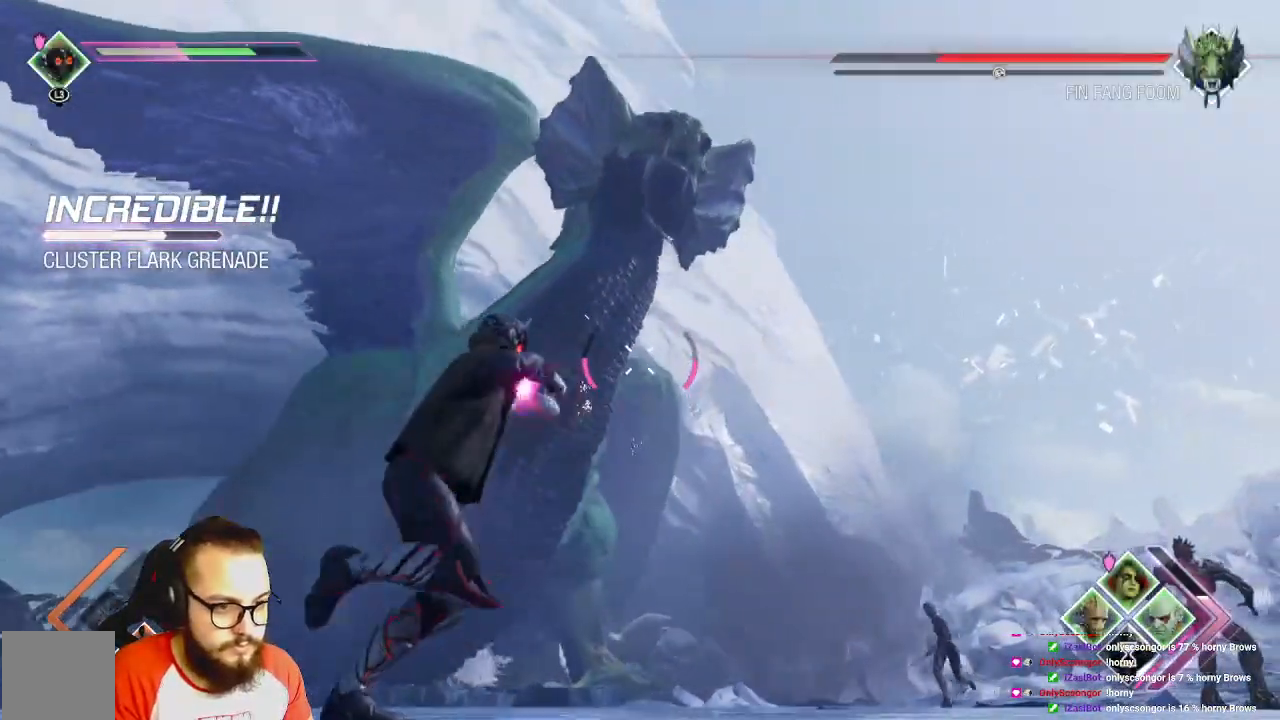
{"dt_ms": 500, "buttons": ["R2"], "left_stick": "center", "right_stick": "center", "events": [[350, "left_stick", "center"], [383, "right_stick", "center"]]}
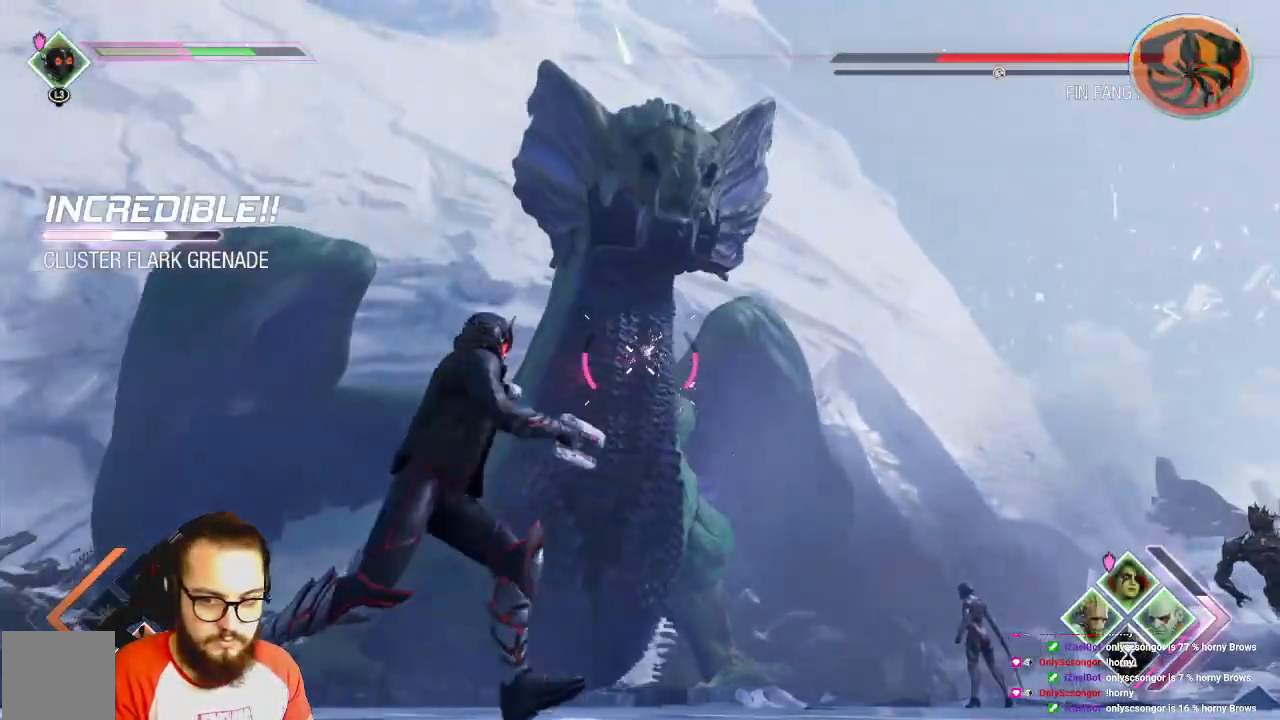
{"dt_ms": 500, "buttons": ["R2"], "left_stick": "center", "right_stick": "center", "events": []}
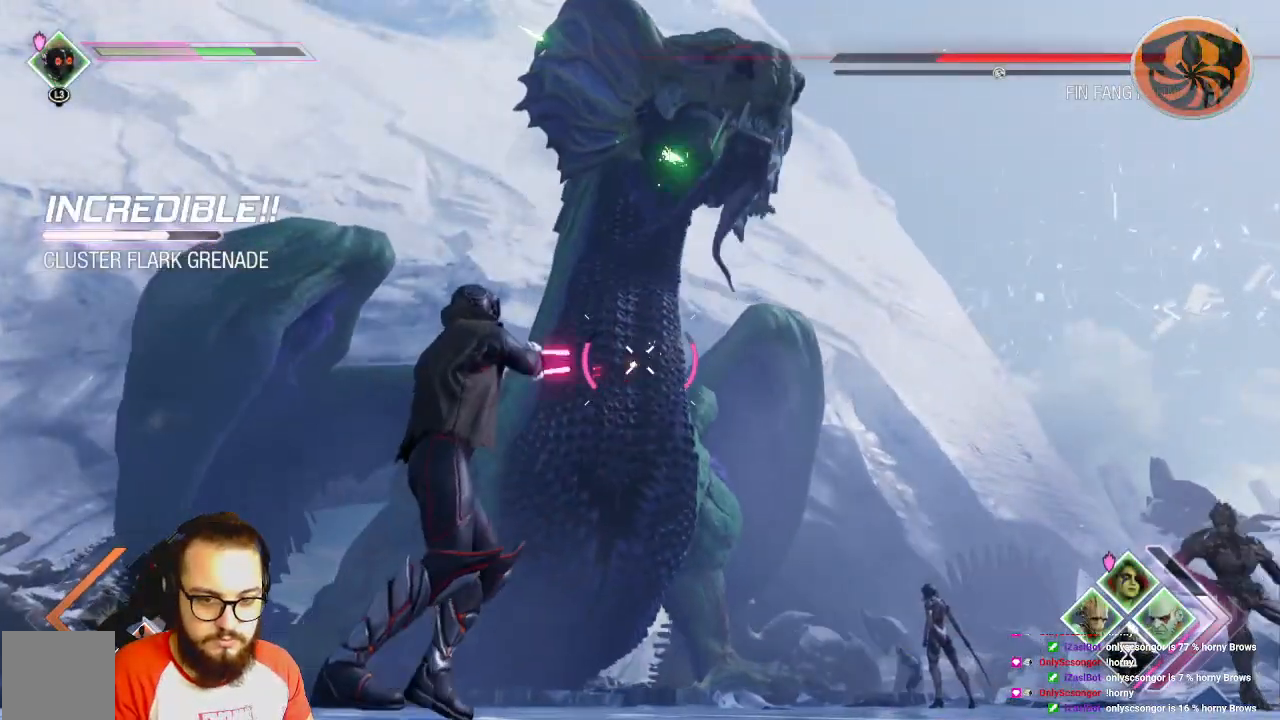
{"dt_ms": 500, "buttons": ["R2"], "left_stick": "center", "right_stick": "center", "events": [[150, "right_stick", "left"], [333, "right_stick", "center"]]}